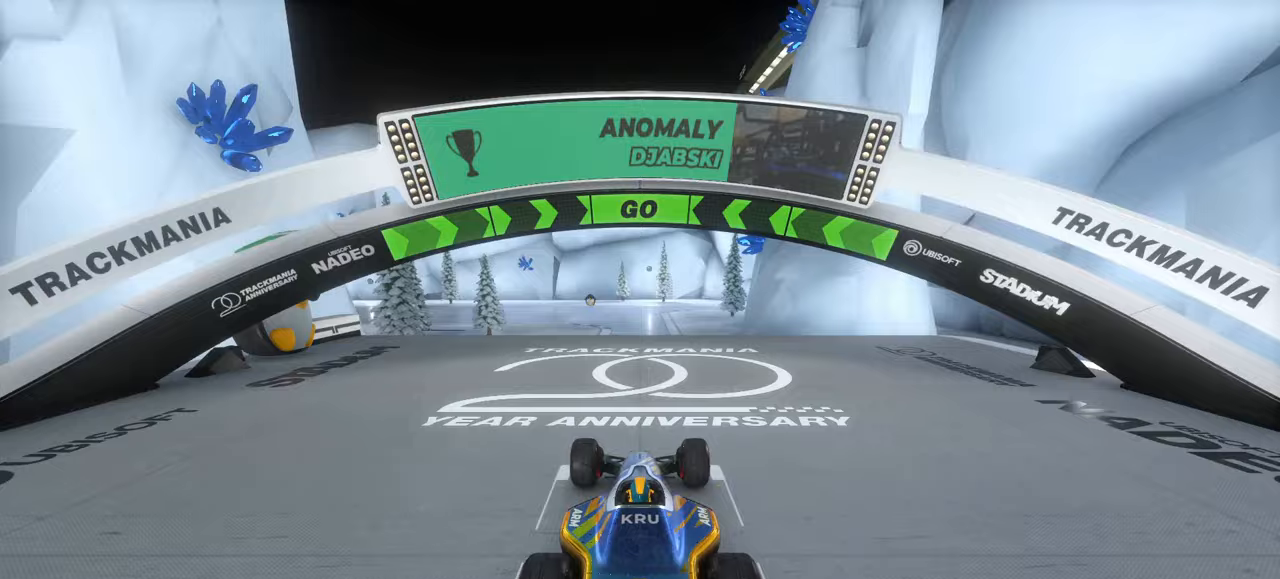
Gameplay with keyboard; each line is a JSON object with the keys held at the frame after it. "events" lists presses ("down") and releases ("up") of "down", "left", "right" and "up" between this image and that frame as [ms after this image, input, new state], when the widget could be followed in between. No other keys are recorded. Mouse input is not recorded.
{"keys": ["up"], "events": [[33, "up", "down"]]}
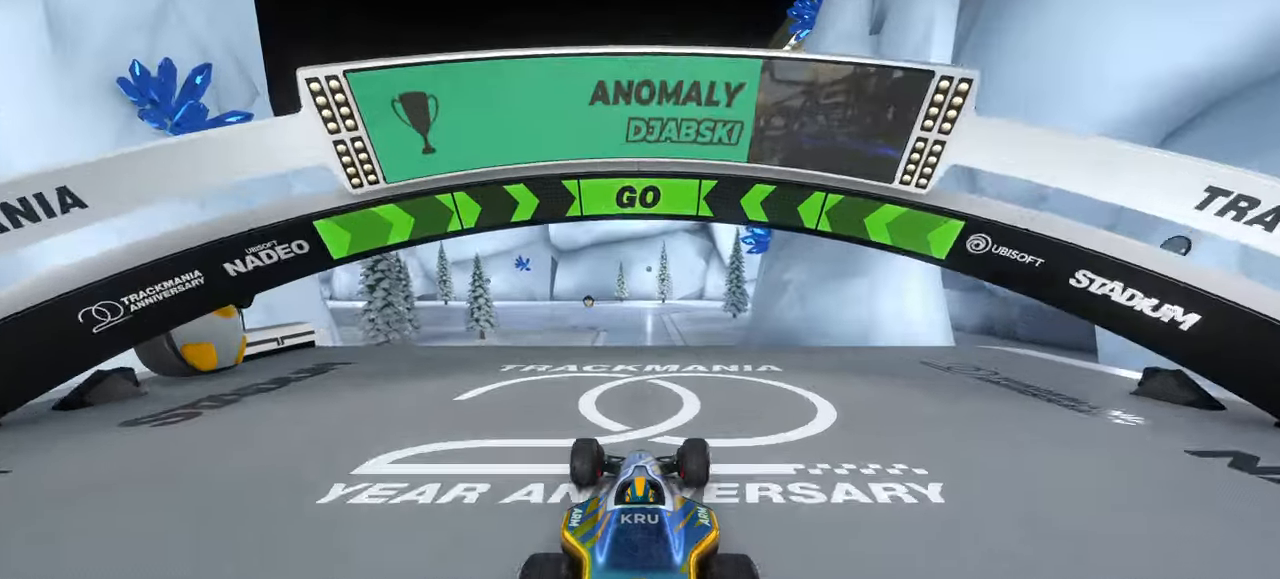
{"keys": ["right", "up"], "events": [[267, "right", "down"]]}
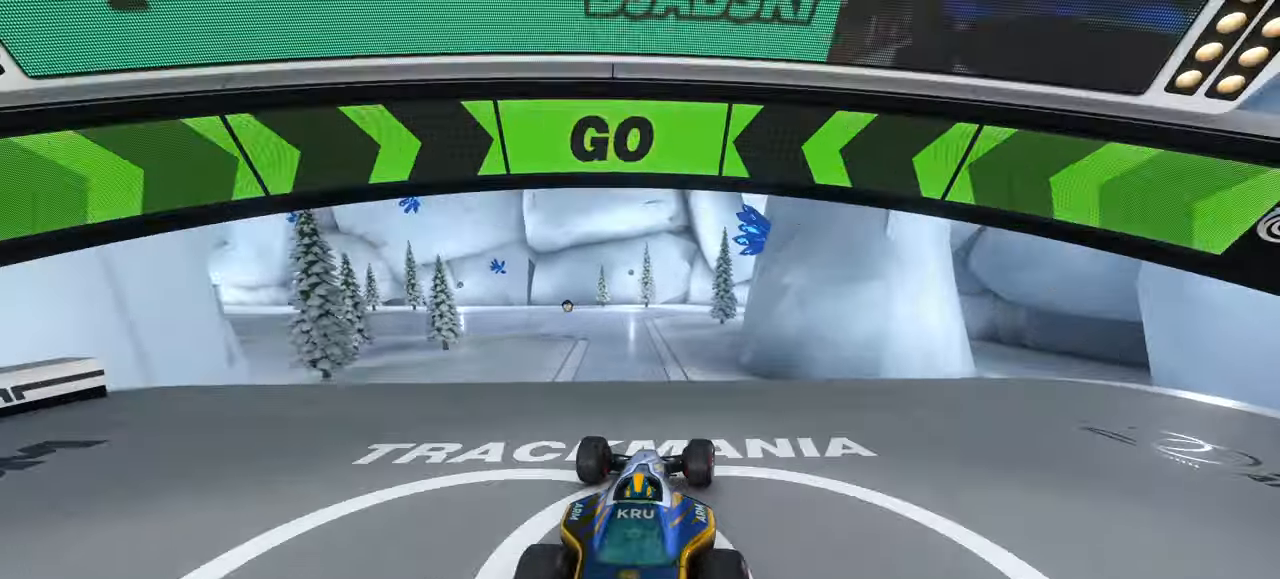
{"keys": ["up"], "events": [[100, "right", "up"]]}
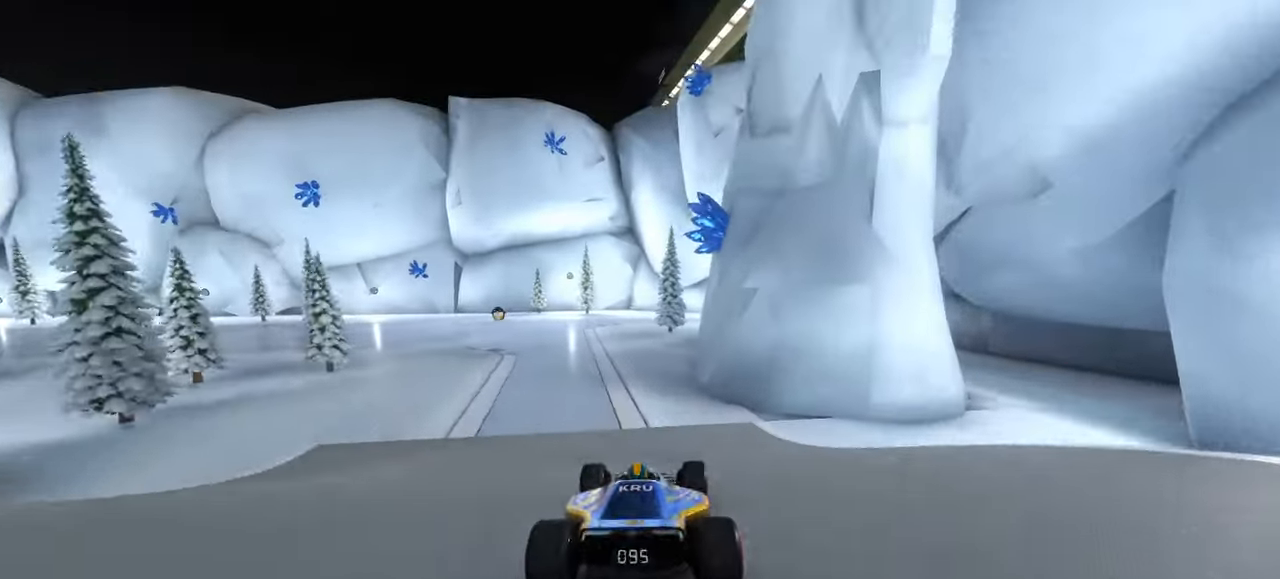
{"keys": ["left", "up"], "events": [[267, "left", "down"]]}
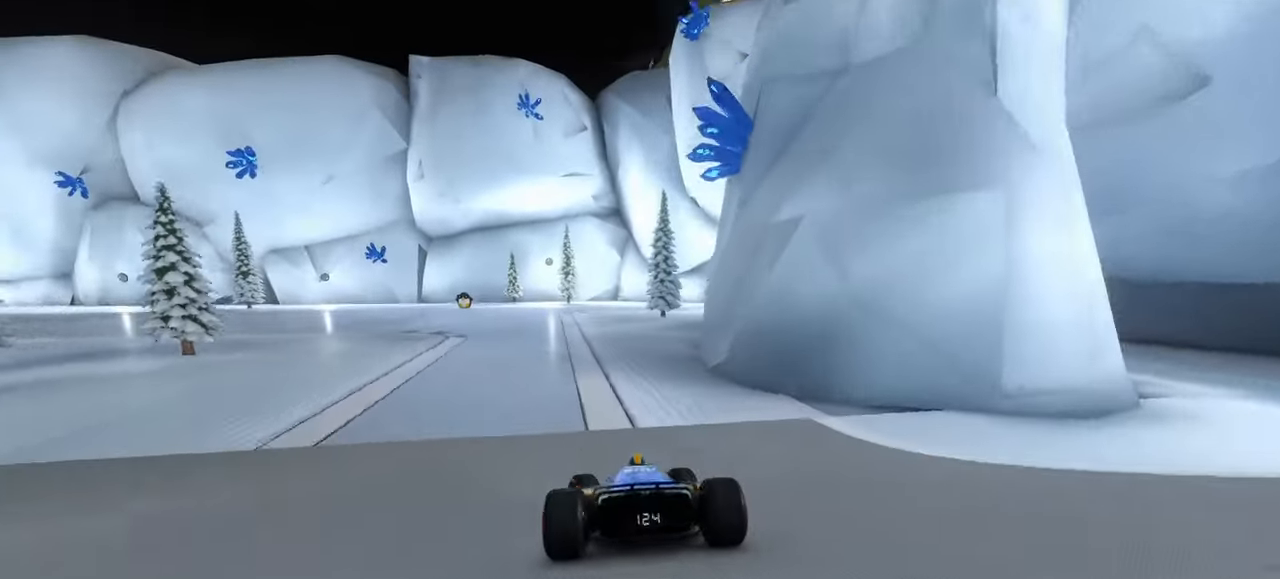
{"keys": ["left", "up"], "events": []}
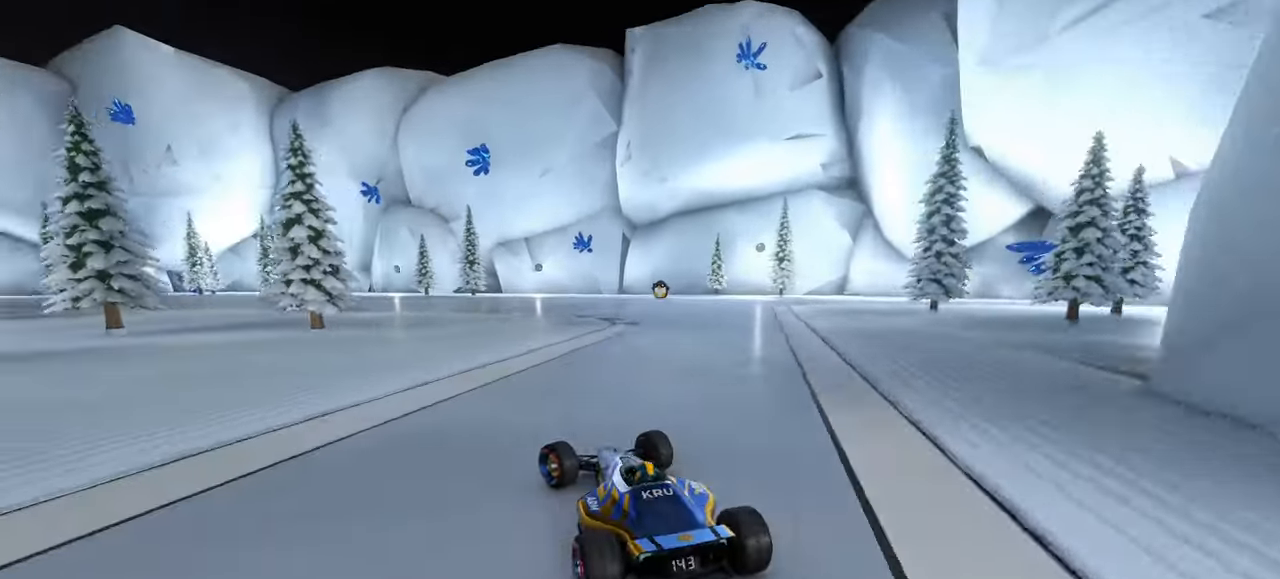
{"keys": ["down", "right", "up"], "events": [[367, "left", "up"], [400, "right", "down"], [500, "down", "down"]]}
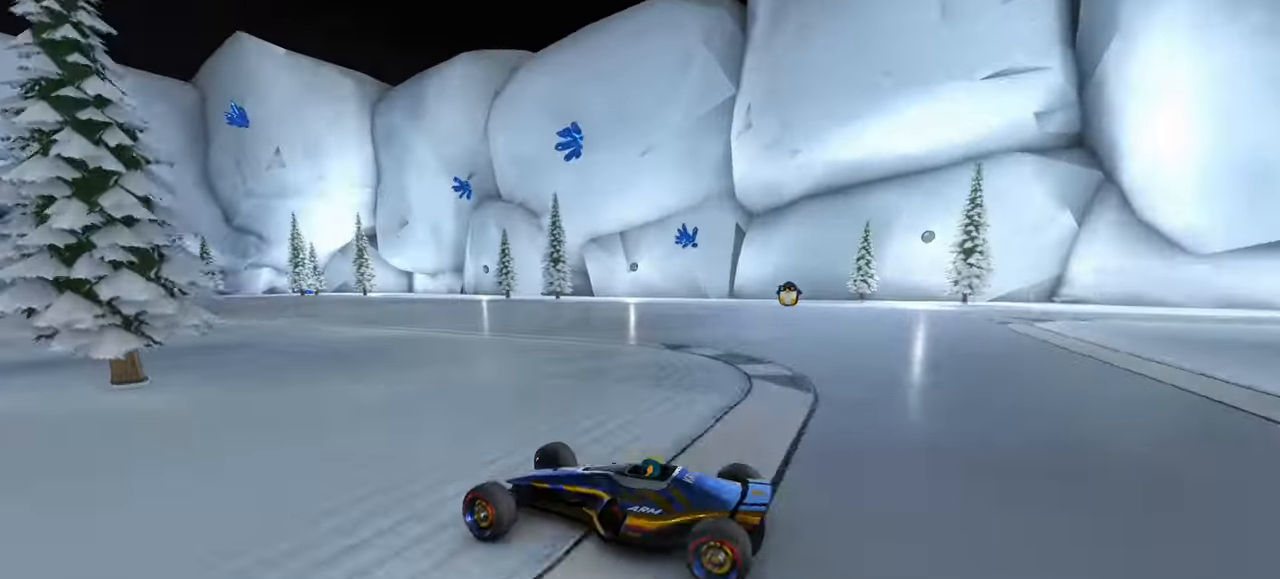
{"keys": ["right", "up"], "events": [[167, "down", "up"]]}
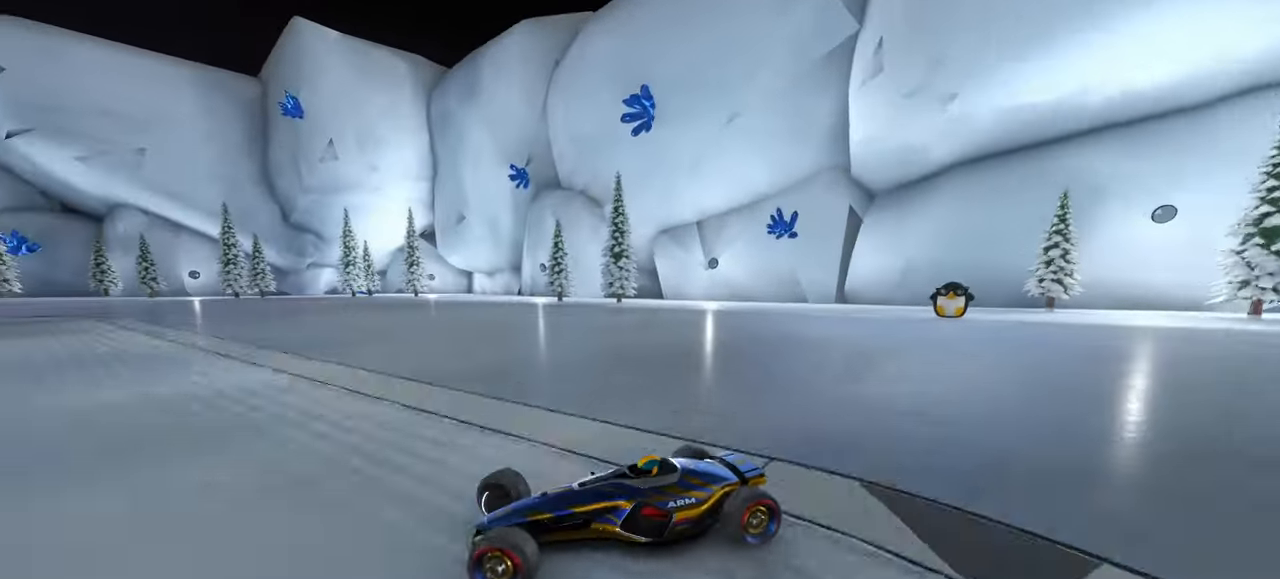
{"keys": ["down", "right", "up"], "events": [[467, "down", "down"]]}
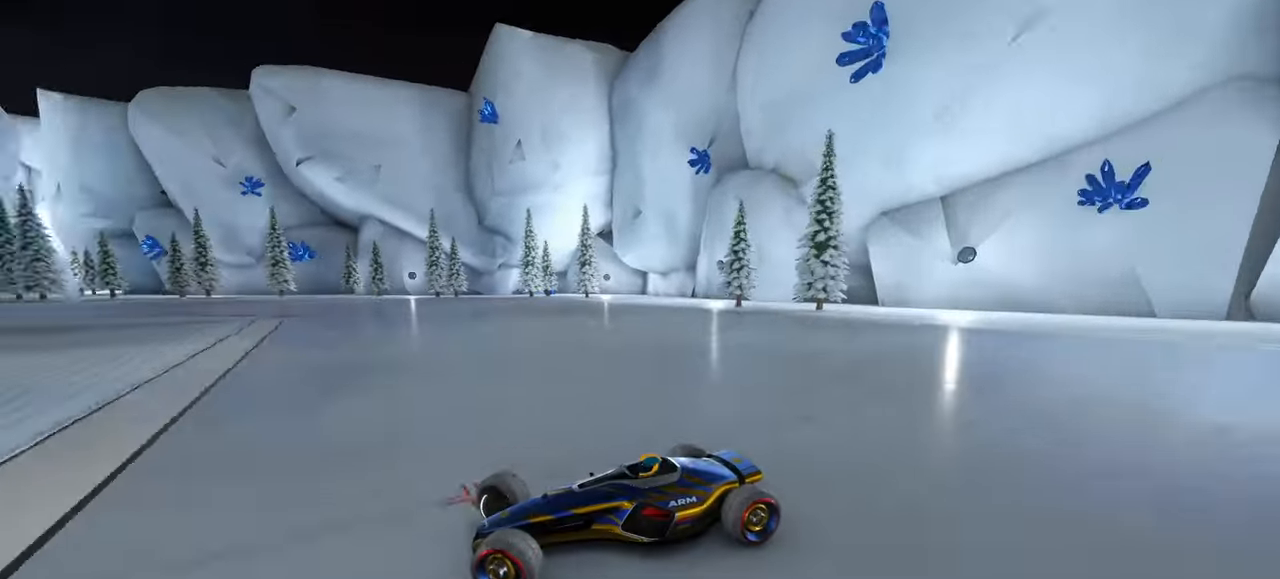
{"keys": ["right", "up"], "events": [[33, "down", "up"]]}
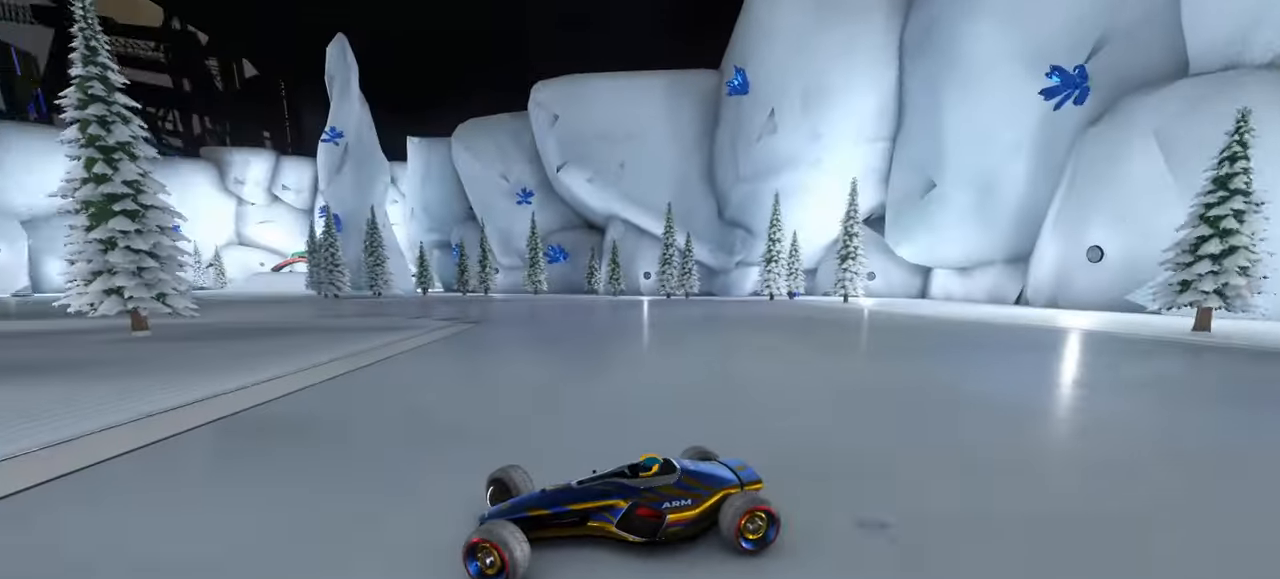
{"keys": ["right", "up"], "events": []}
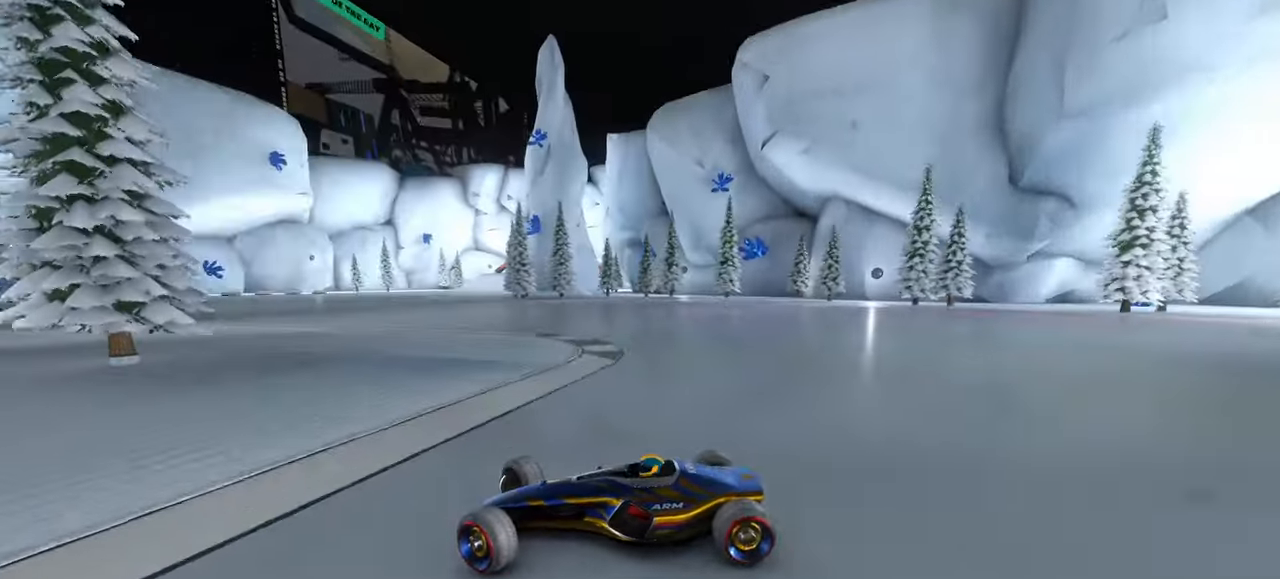
{"keys": ["right", "up"], "events": []}
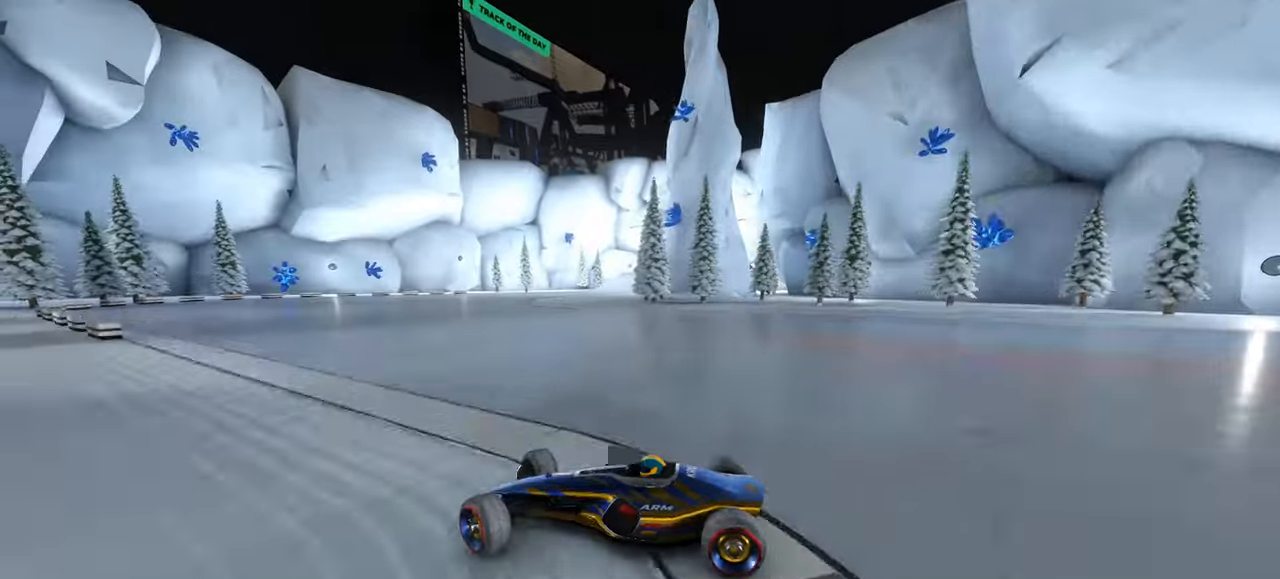
{"keys": ["right"], "events": [[400, "up", "up"]]}
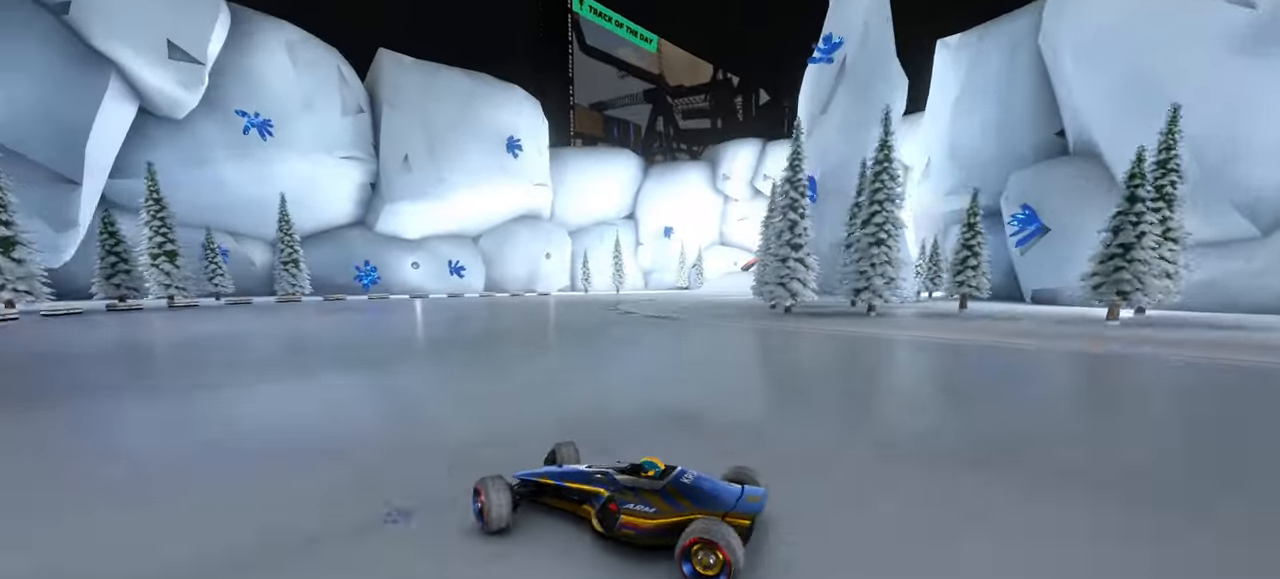
{"keys": ["right", "up"], "events": [[34, "up", "down"]]}
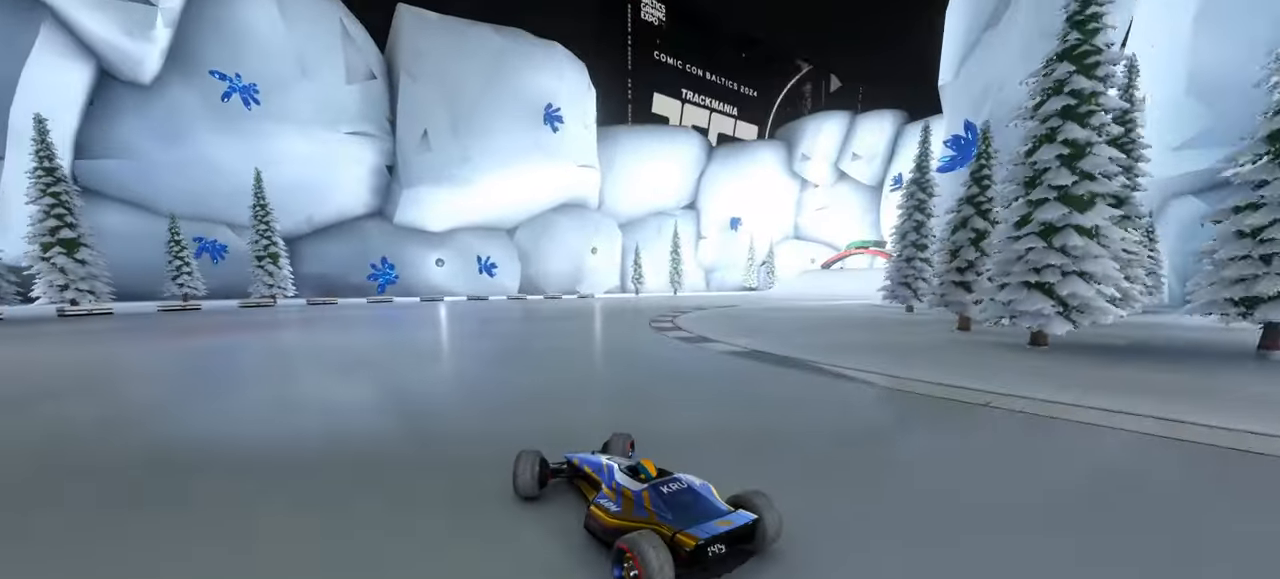
{"keys": ["right", "up"], "events": []}
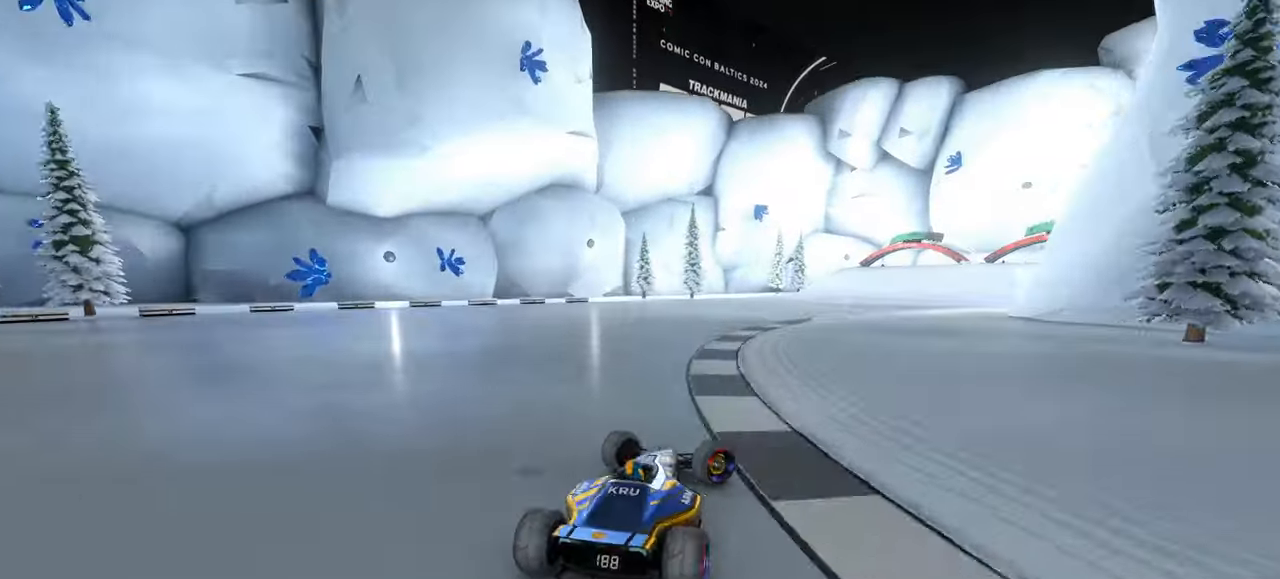
{"keys": ["left", "up"], "events": [[100, "left", "down"], [100, "right", "up"]]}
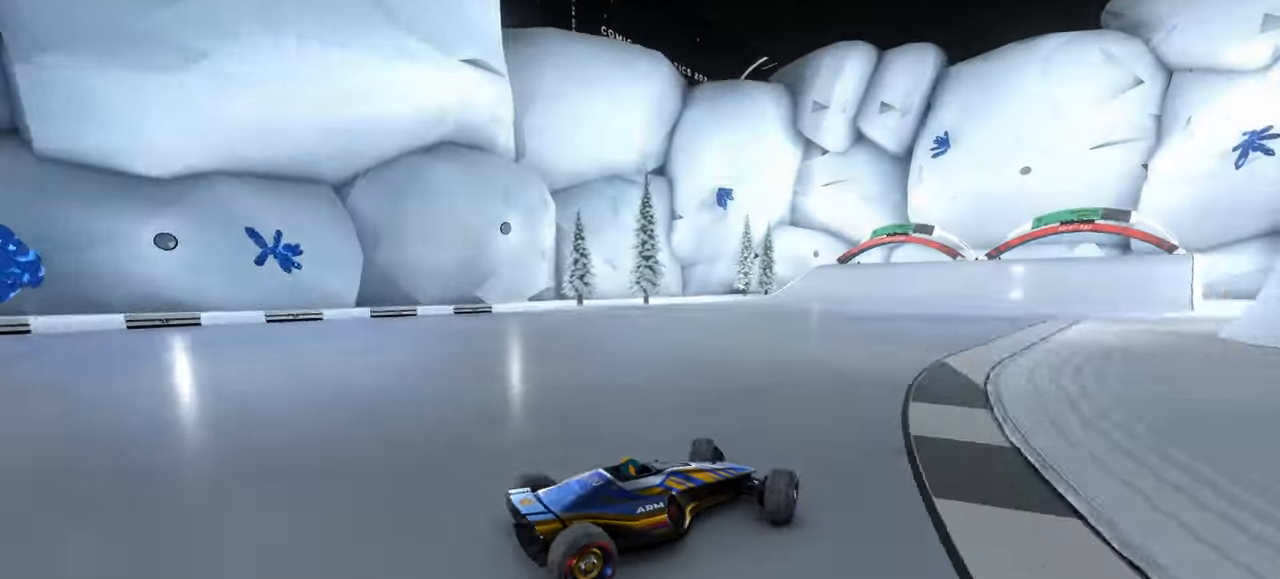
{"keys": ["left", "up"], "events": []}
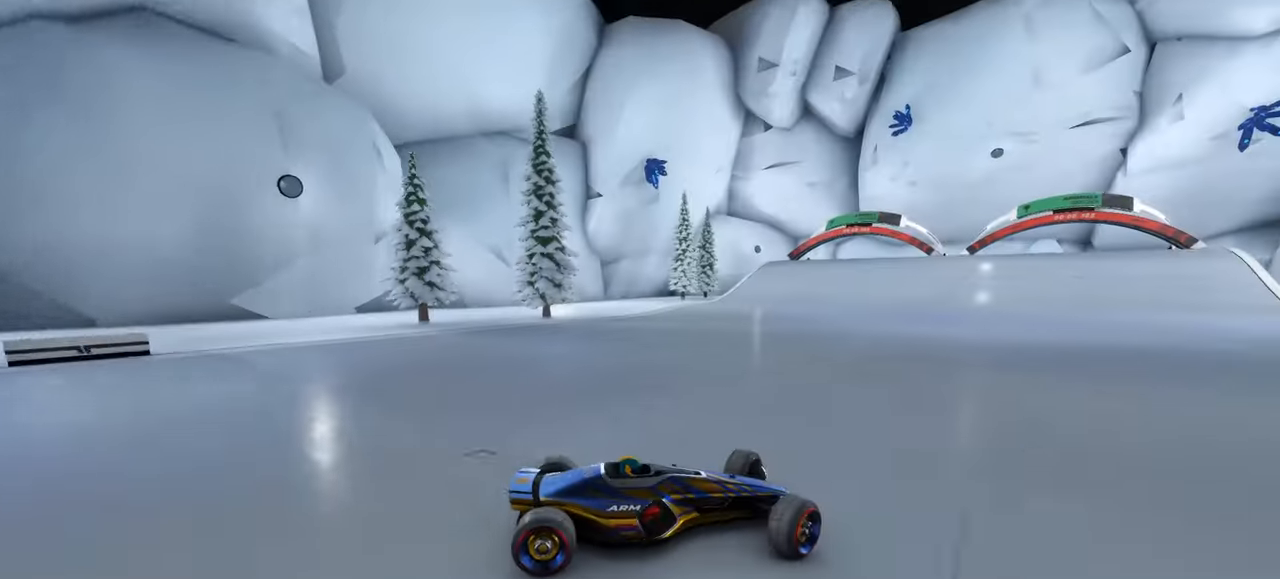
{"keys": ["left", "up"], "events": []}
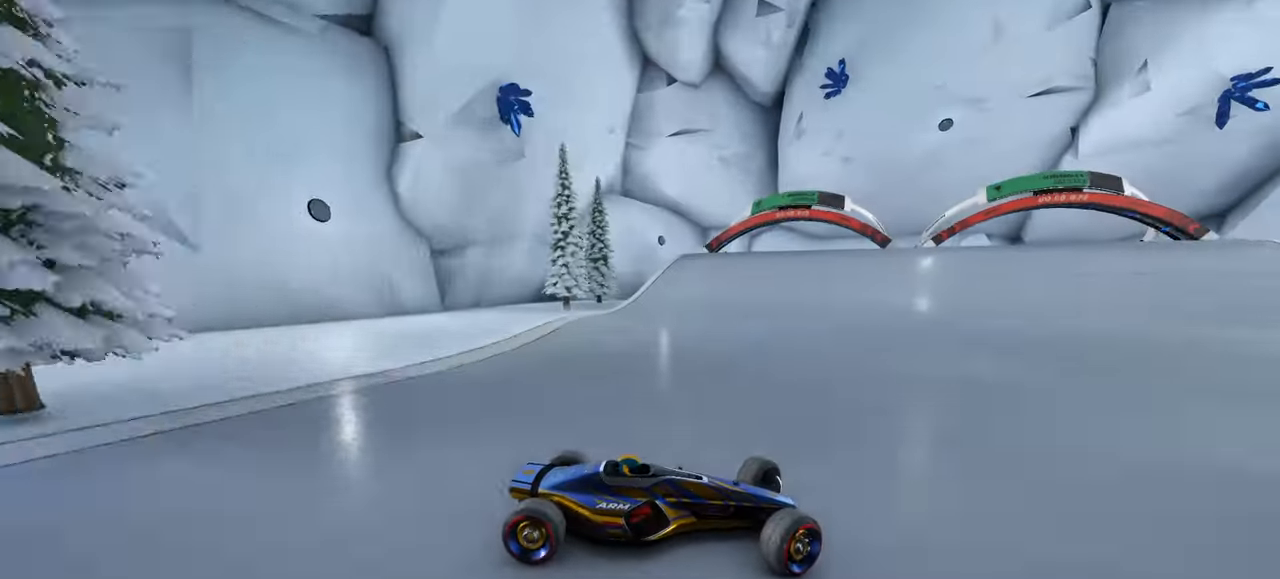
{"keys": ["left", "up"], "events": []}
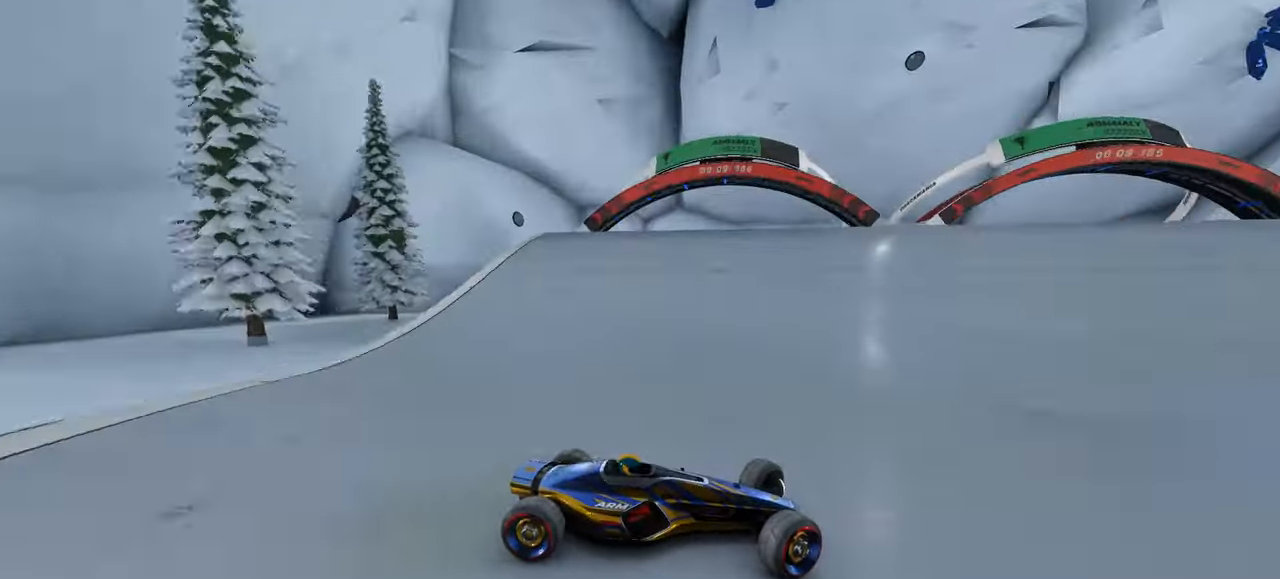
{"keys": ["left", "up"], "events": []}